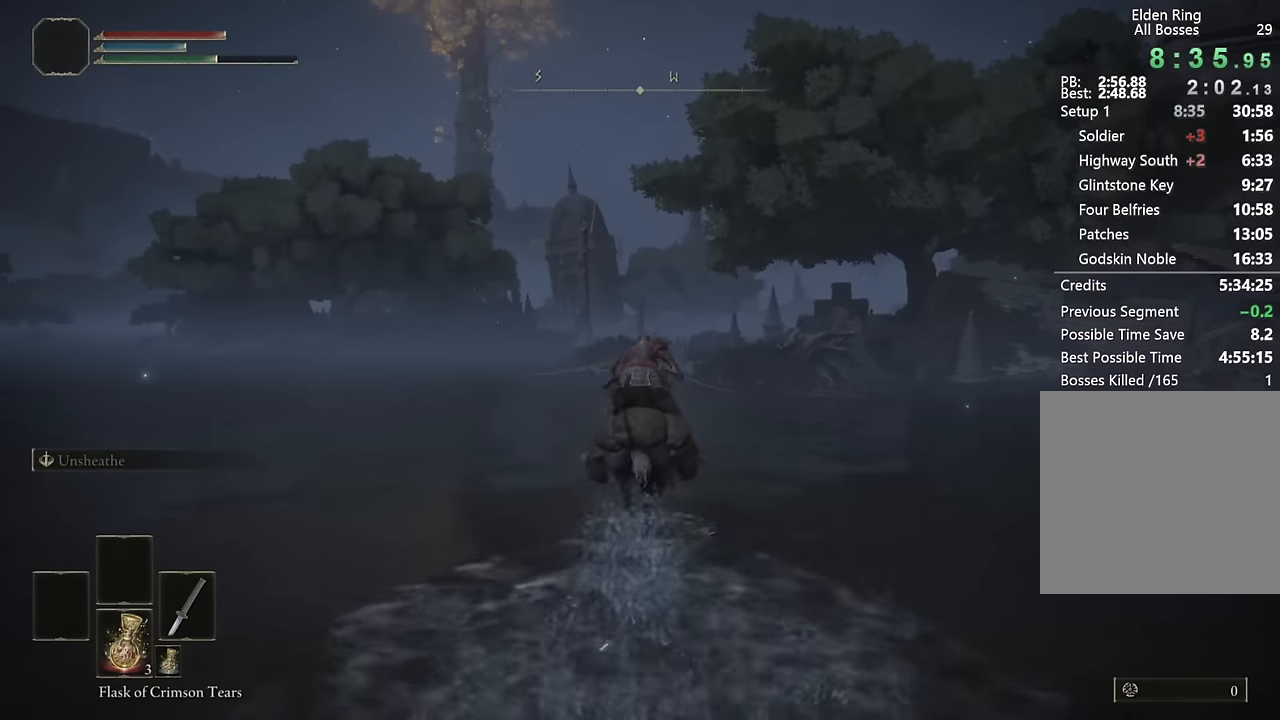
Gameplay with a controller (PlayStation layout); each line is a JSON object with the inputs held at the frame after it (dt_ms = milliseconds from this image to that frame). "events" lists button and stick changes between this image and that frame as [ms after this image, input, new state], when the widget could be followed in between.
{"dt_ms": 500, "buttons": [], "left_stick": "up", "right_stick": "center", "events": [[200, "CIRCLE", "down"], [350, "CIRCLE", "up"]]}
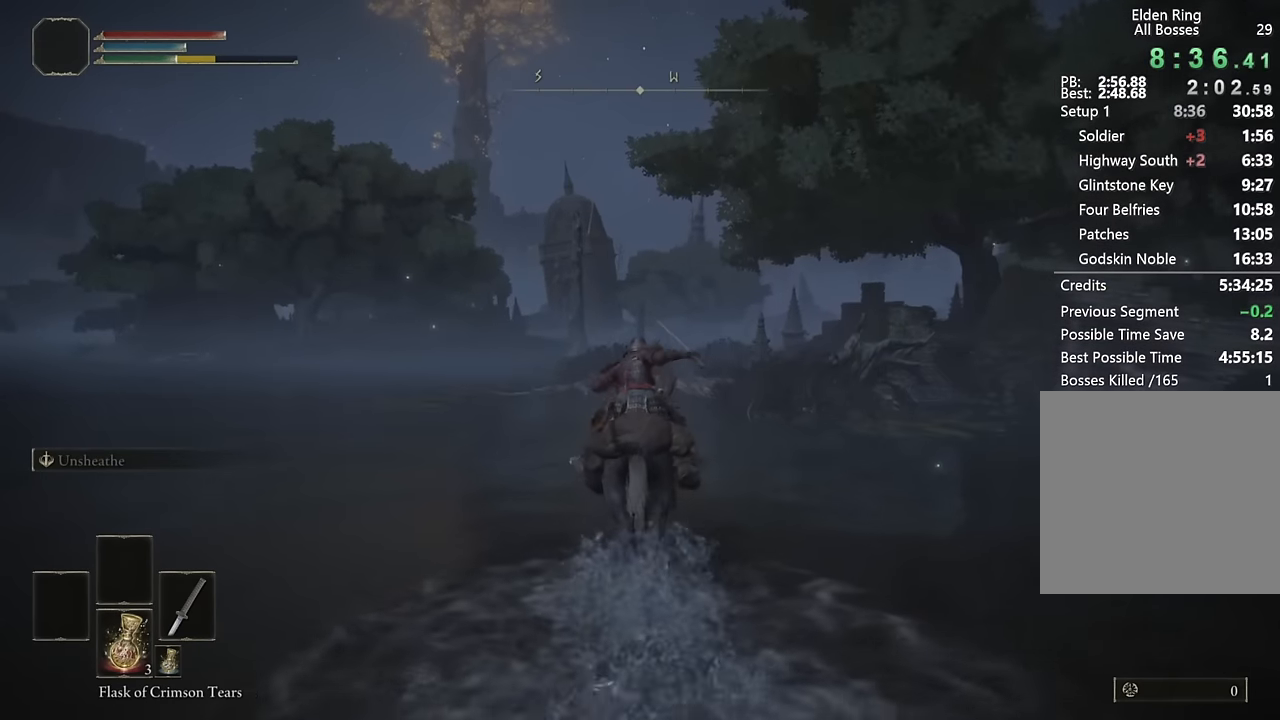
{"dt_ms": 500, "buttons": [], "left_stick": "up", "right_stick": "center", "events": [[250, "right_stick", "down"], [350, "right_stick", "center"]]}
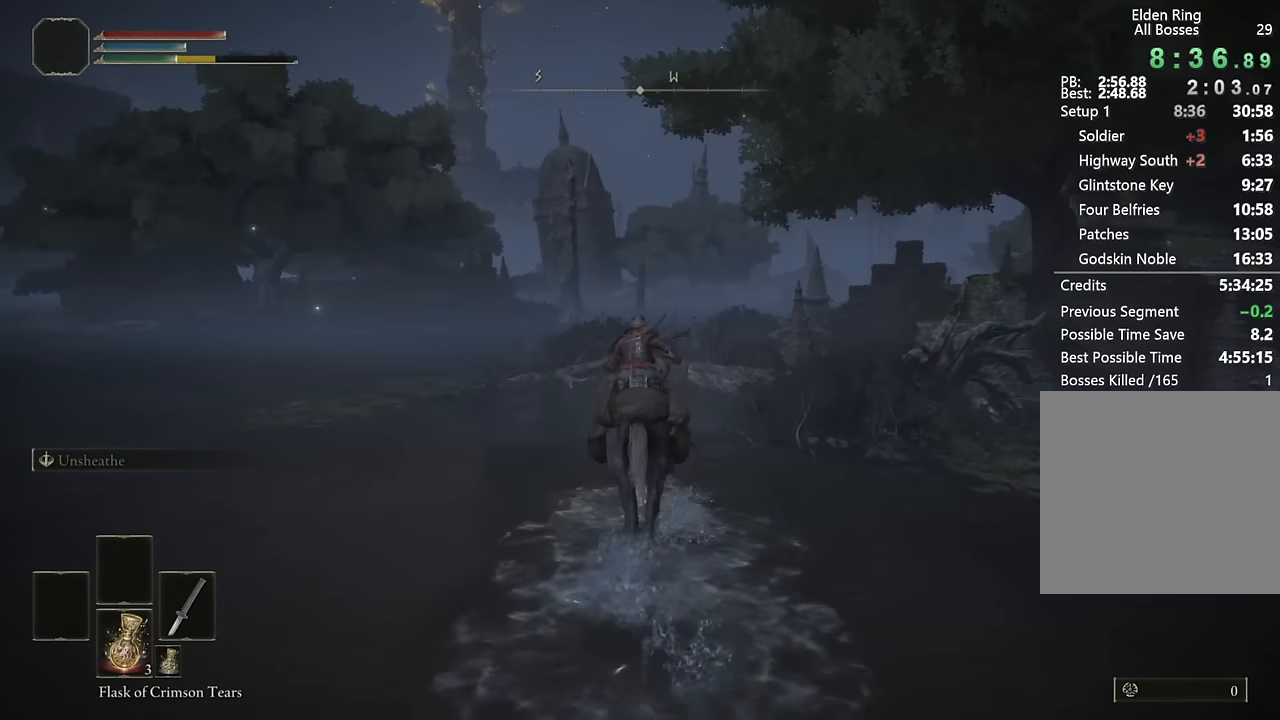
{"dt_ms": 500, "buttons": [], "left_stick": "up", "right_stick": "center", "events": []}
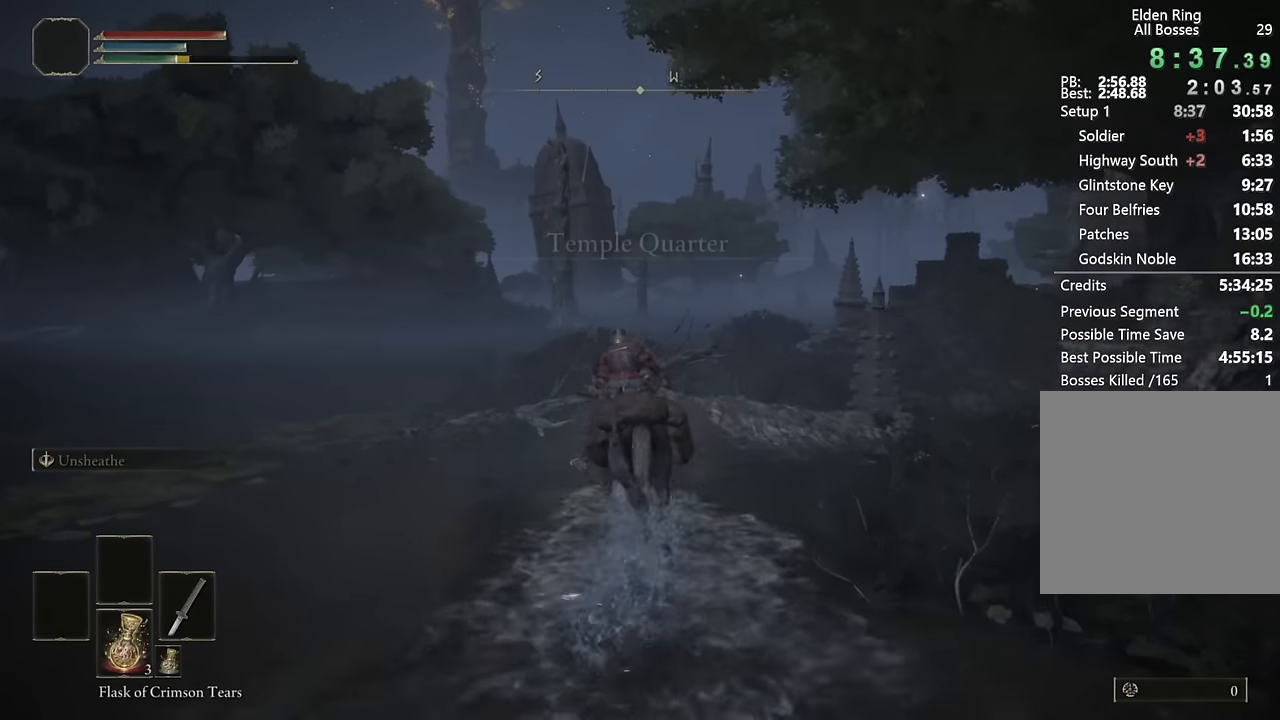
{"dt_ms": 500, "buttons": [], "left_stick": "up", "right_stick": "center", "events": []}
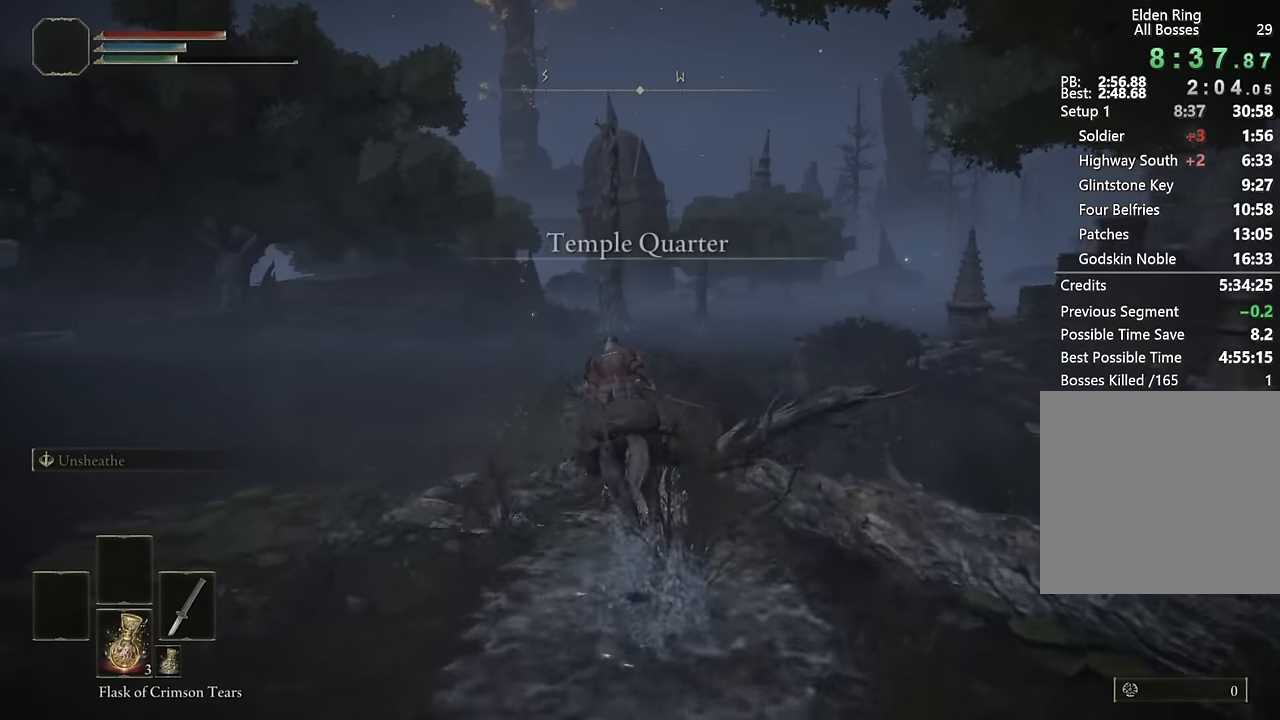
{"dt_ms": 500, "buttons": [], "left_stick": "up", "right_stick": "center", "events": [[100, "CIRCLE", "down"], [200, "CIRCLE", "up"]]}
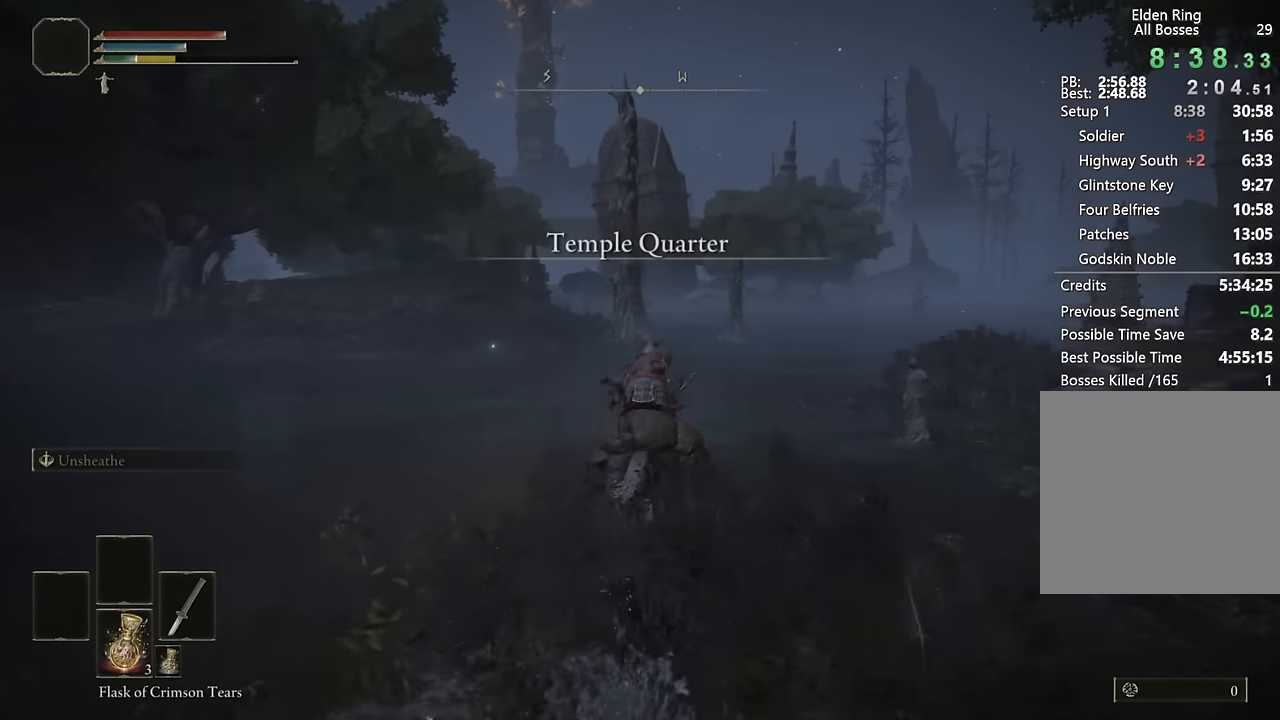
{"dt_ms": 500, "buttons": [], "left_stick": "up", "right_stick": "center", "events": [[183, "right_stick", "down-right"], [300, "right_stick", "center"], [350, "DPAD_LEFT", "down"], [500, "DPAD_LEFT", "up"]]}
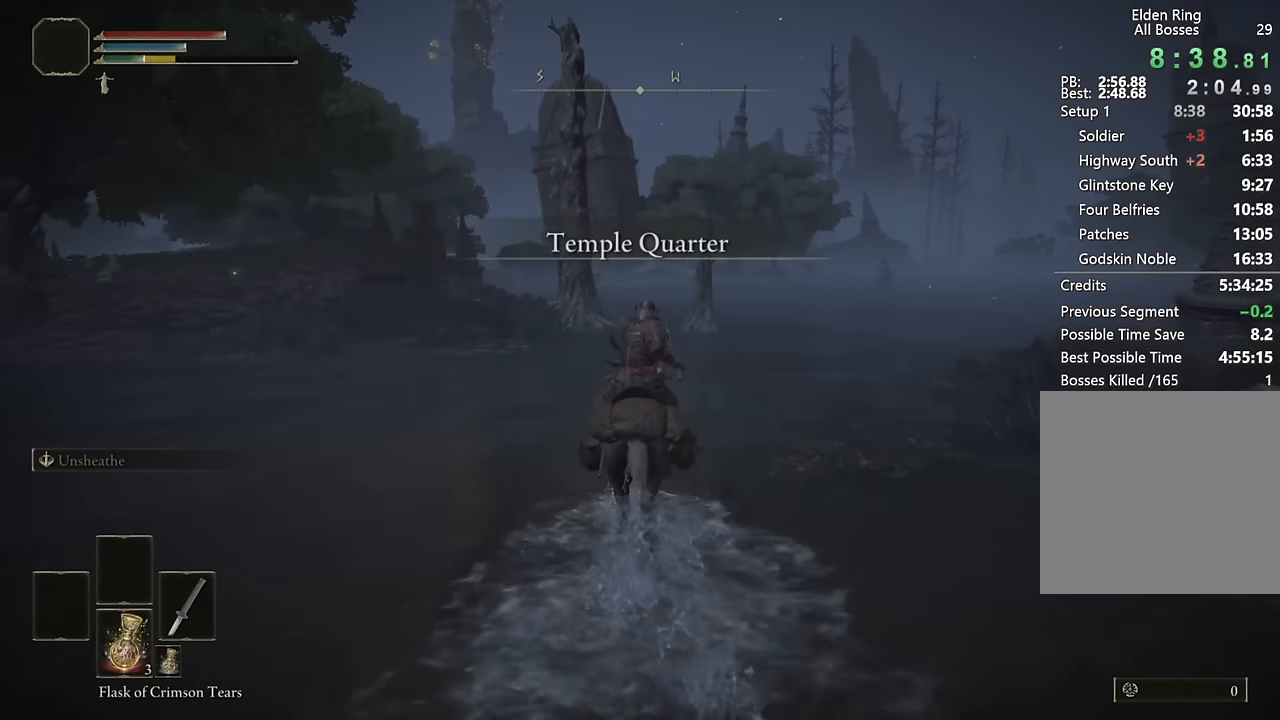
{"dt_ms": 500, "buttons": [], "left_stick": "up", "right_stick": "center", "events": []}
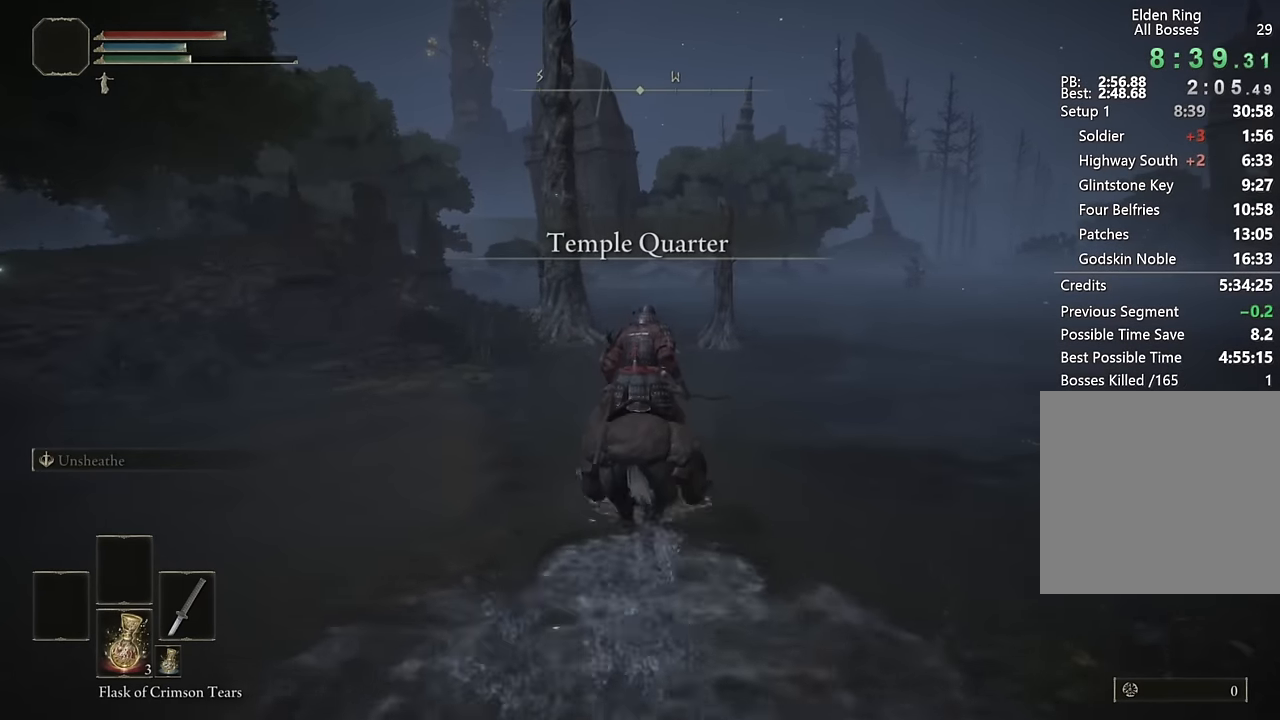
{"dt_ms": 500, "buttons": ["CIRCLE"], "left_stick": "up", "right_stick": "center", "events": [[500, "CIRCLE", "down"]]}
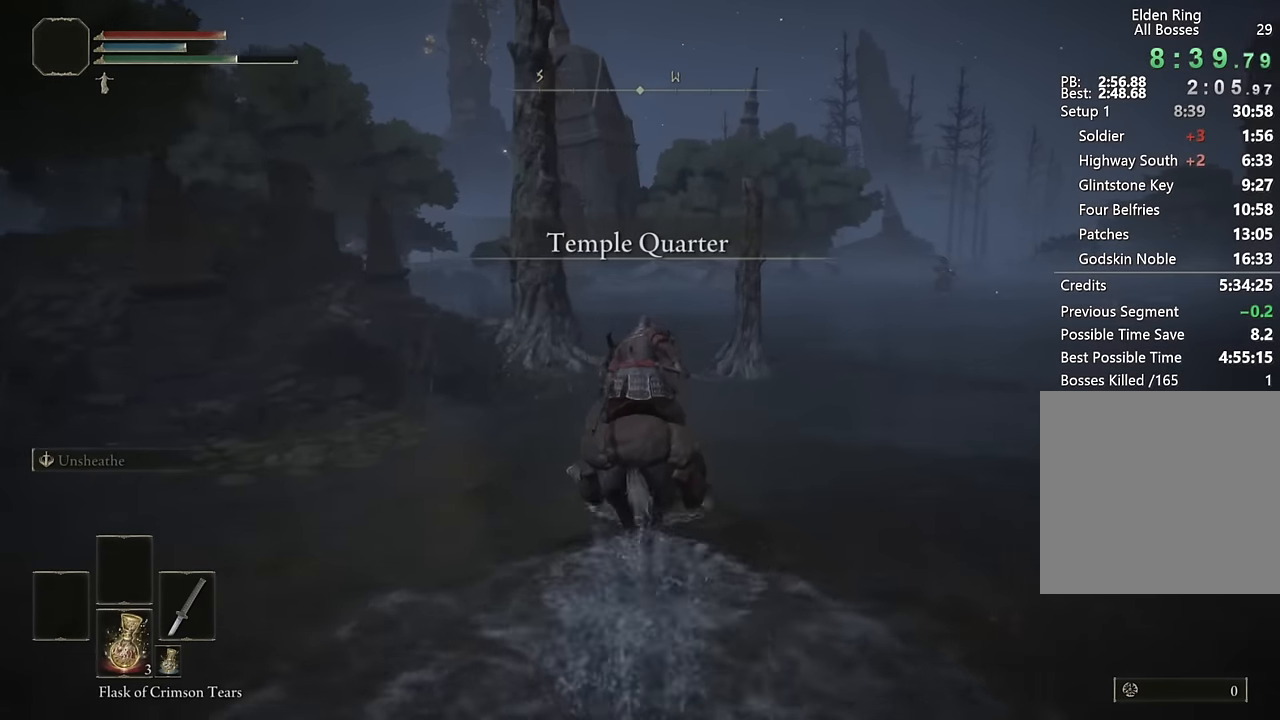
{"dt_ms": 500, "buttons": [], "left_stick": "up", "right_stick": "center", "events": [[150, "CIRCLE", "up"]]}
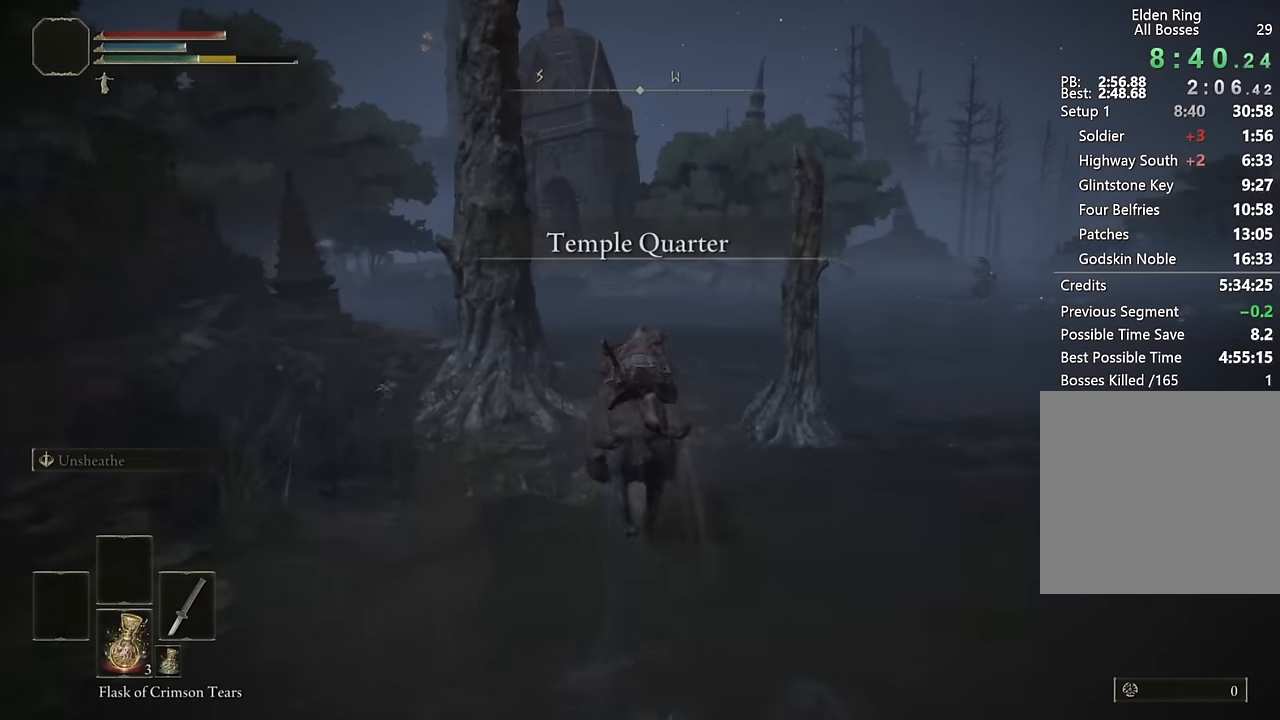
{"dt_ms": 500, "buttons": [], "left_stick": "up", "right_stick": "center", "events": []}
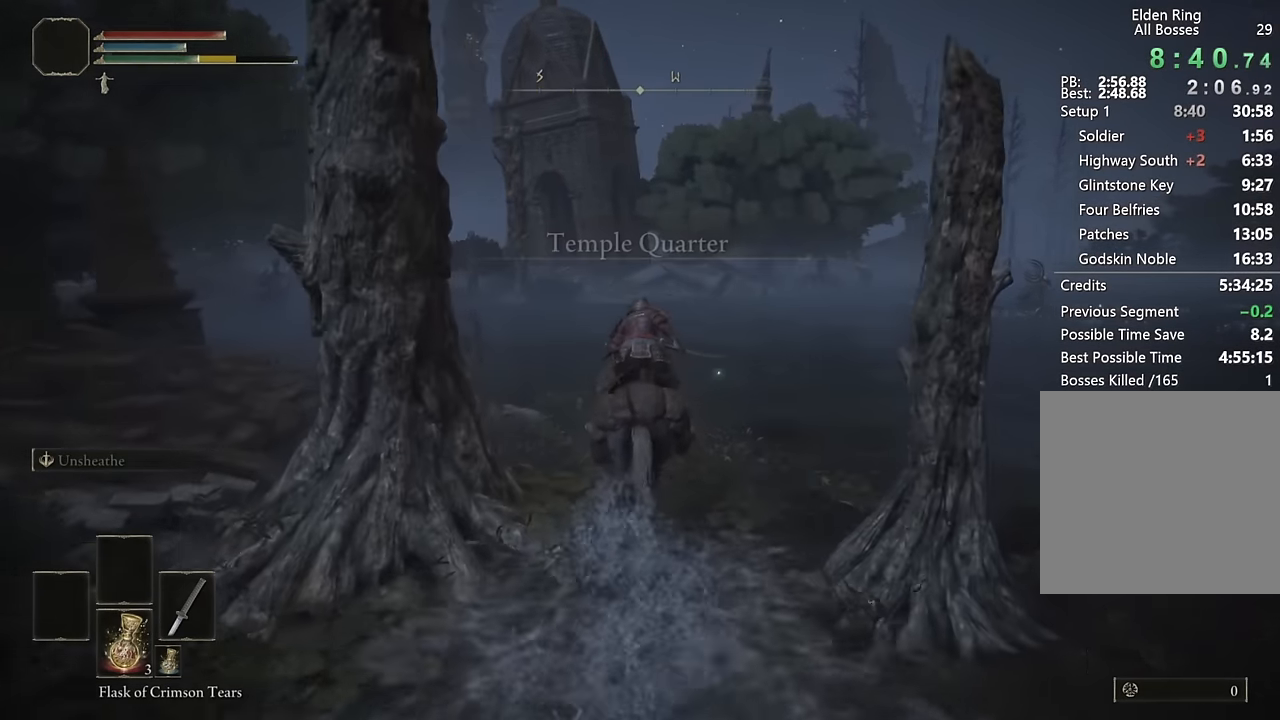
{"dt_ms": 500, "buttons": ["CIRCLE"], "left_stick": "up", "right_stick": "center", "events": [[483, "CIRCLE", "down"]]}
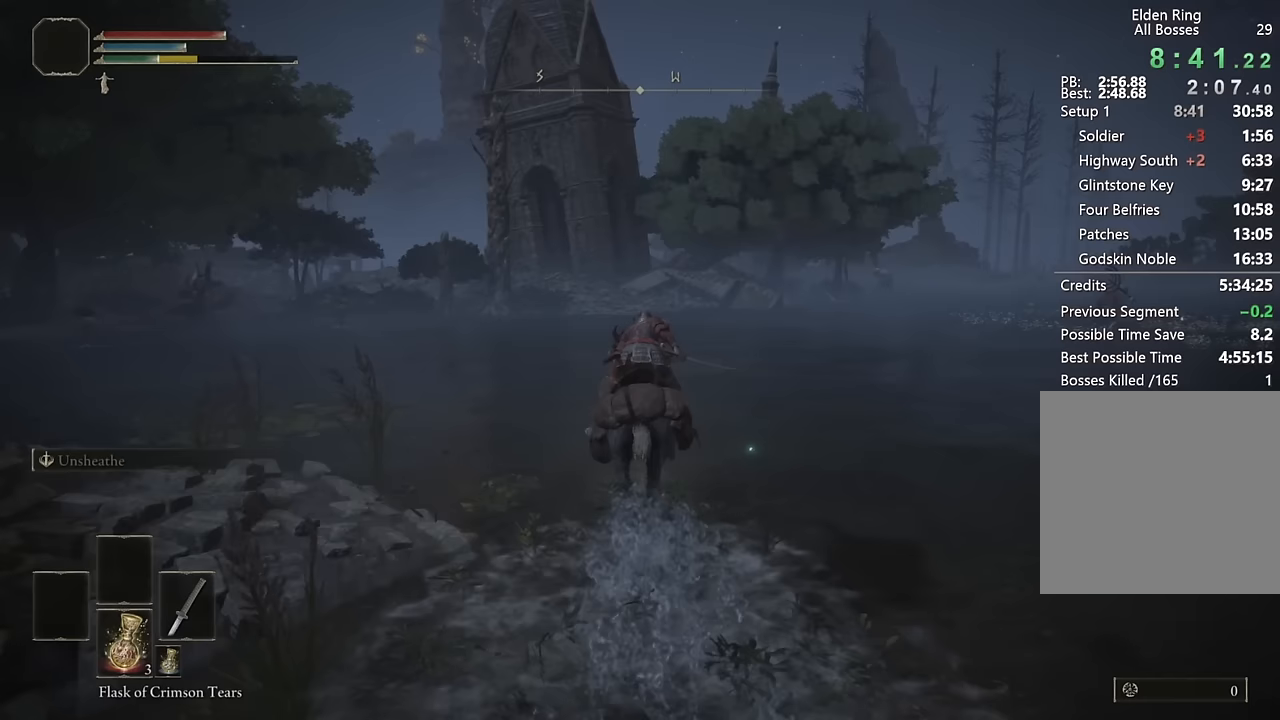
{"dt_ms": 500, "buttons": [], "left_stick": "up", "right_stick": "center", "events": [[117, "CIRCLE", "up"]]}
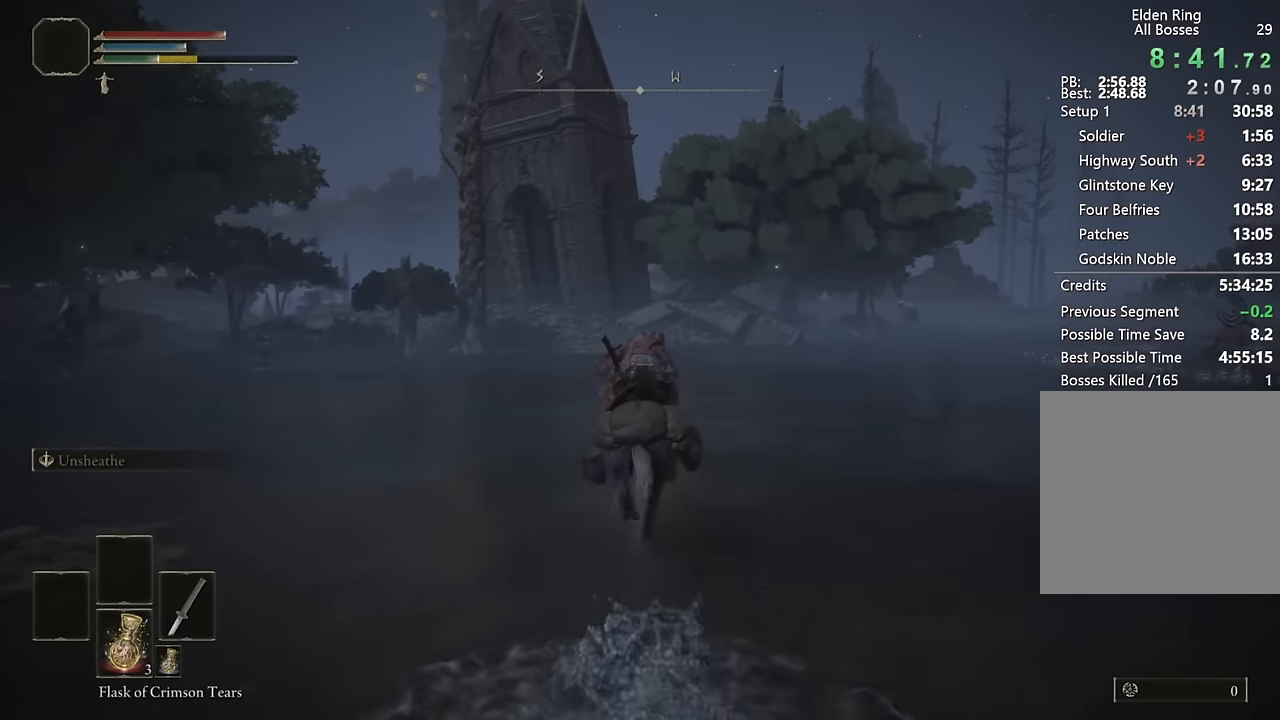
{"dt_ms": 500, "buttons": [], "left_stick": "up", "right_stick": "center", "events": [[233, "right_stick", "down"], [383, "right_stick", "center"]]}
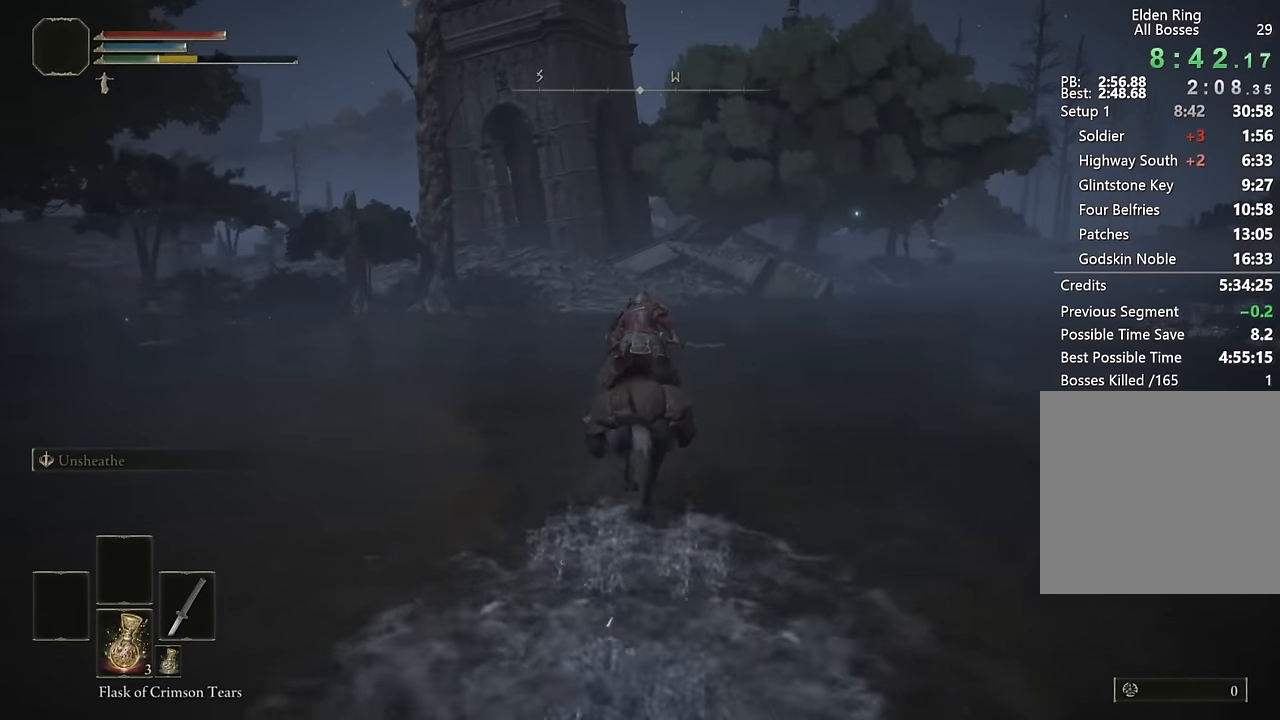
{"dt_ms": 500, "buttons": ["CIRCLE"], "left_stick": "up", "right_stick": "center", "events": [[400, "CIRCLE", "down"]]}
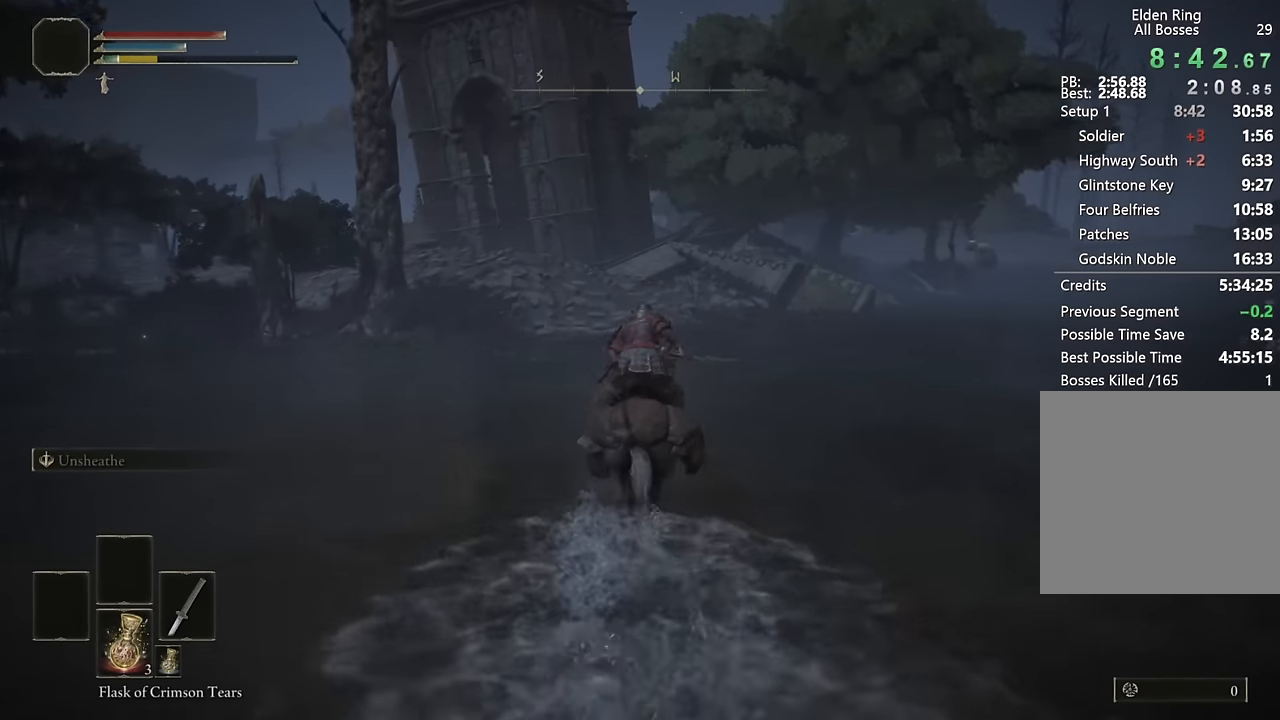
{"dt_ms": 1000, "buttons": [], "left_stick": "up-right", "right_stick": "center"}